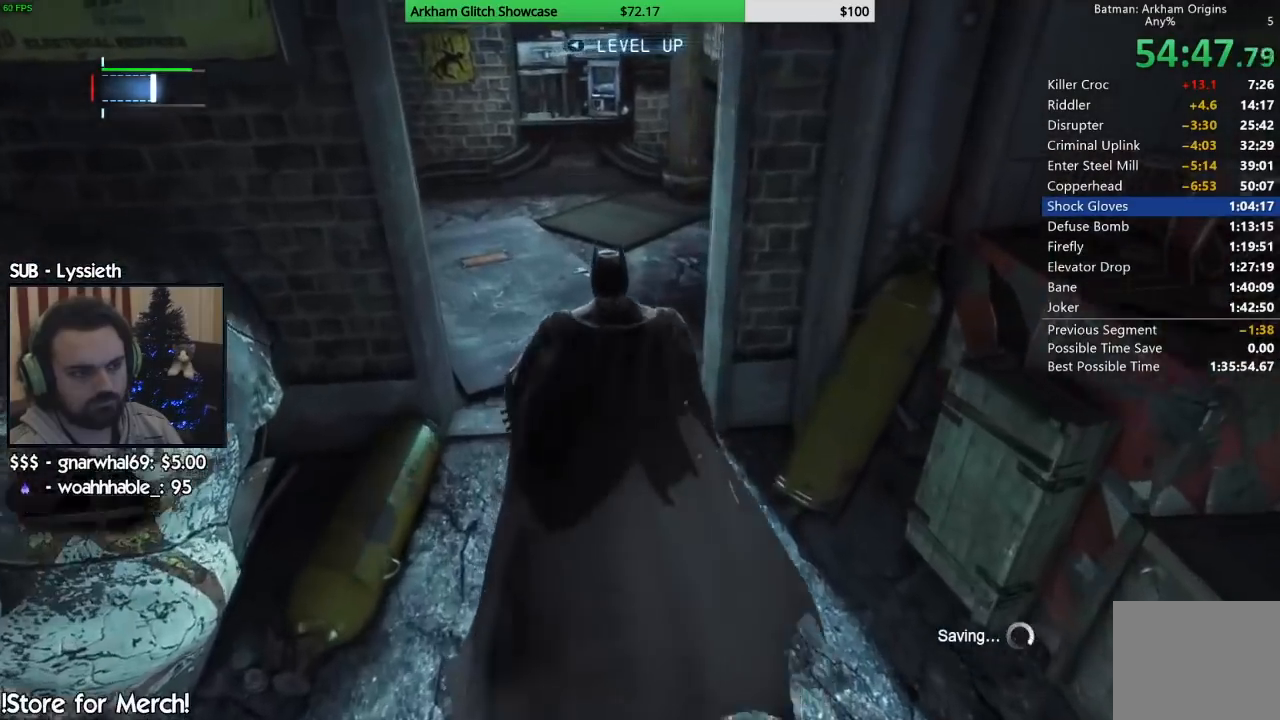
Gameplay with a controller (PlayStation layout); each line is a JSON object with the inputs held at the frame after it. "events" lists button and stick changes between this image and that frame as [ms after this image, input, new state], when the widget could be followed in between. Not read: L1 R1.
{"buttons": ["CROSS"], "left_stick": "up-left", "right_stick": "center", "events": [[483, "left_stick", "up-left"]]}
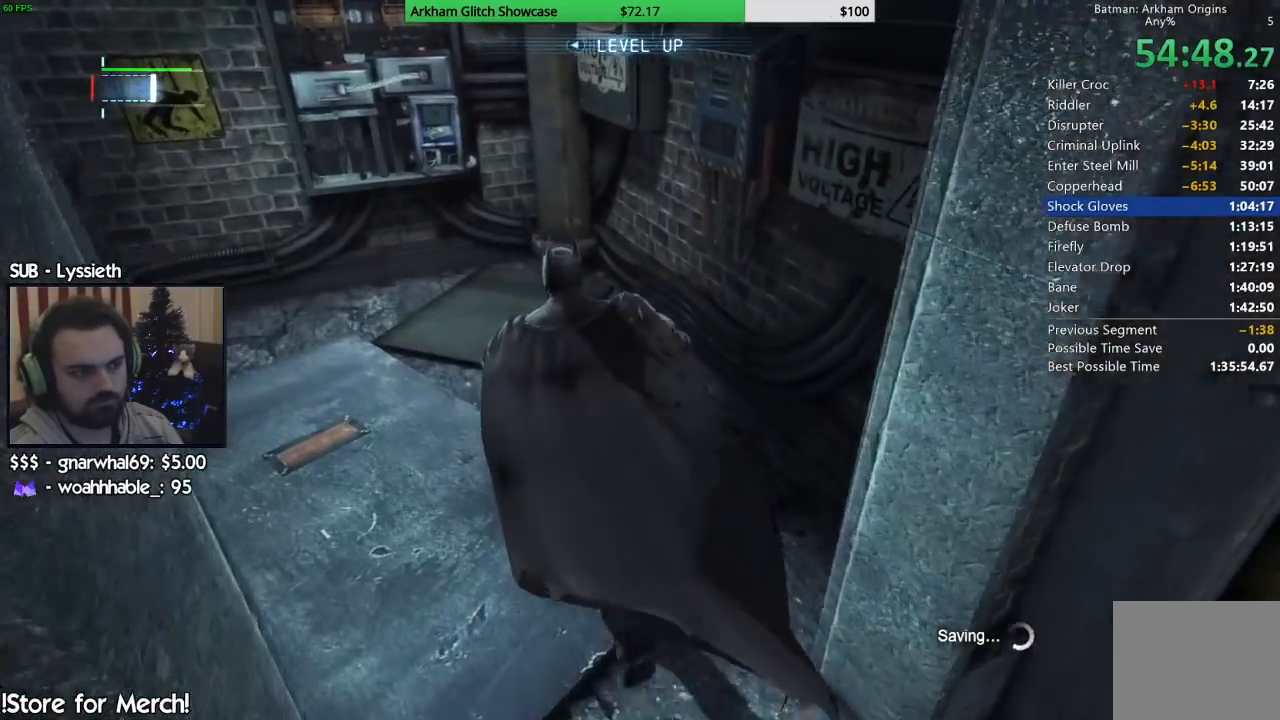
{"buttons": ["CROSS"], "left_stick": "up-left", "right_stick": "center", "events": [[150, "right_stick", "right"], [233, "right_stick", "center"]]}
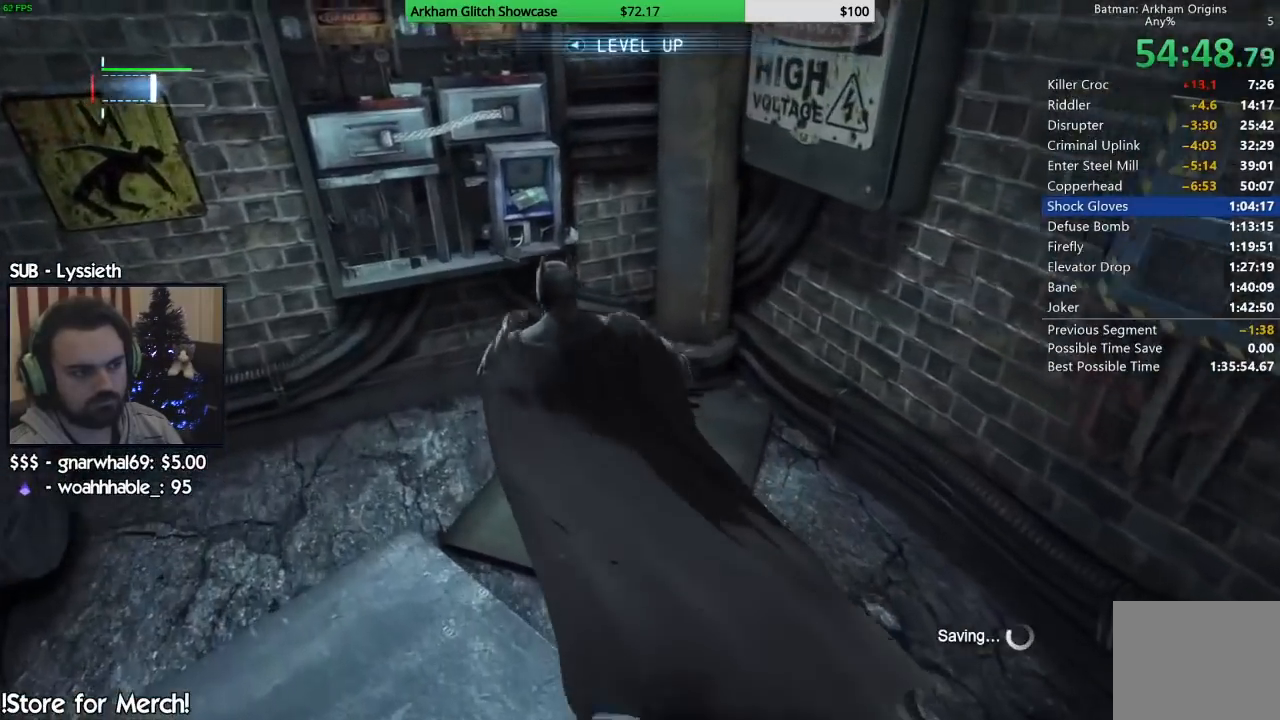
{"buttons": [], "left_stick": "center", "right_stick": "center", "events": [[33, "CROSS", "up"], [200, "CROSS", "down"], [367, "CROSS", "up"], [417, "left_stick", "center"]]}
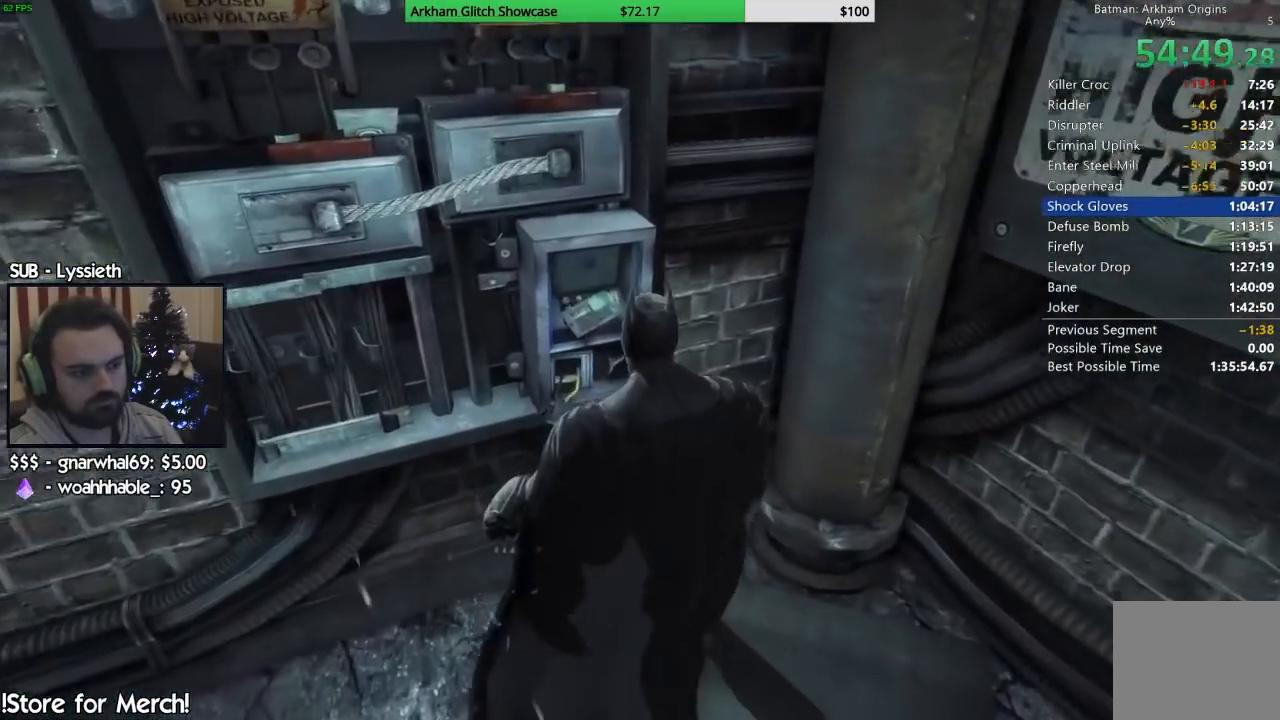
{"buttons": [], "left_stick": "down", "right_stick": "right", "events": [[317, "left_stick", "down"], [367, "right_stick", "right"]]}
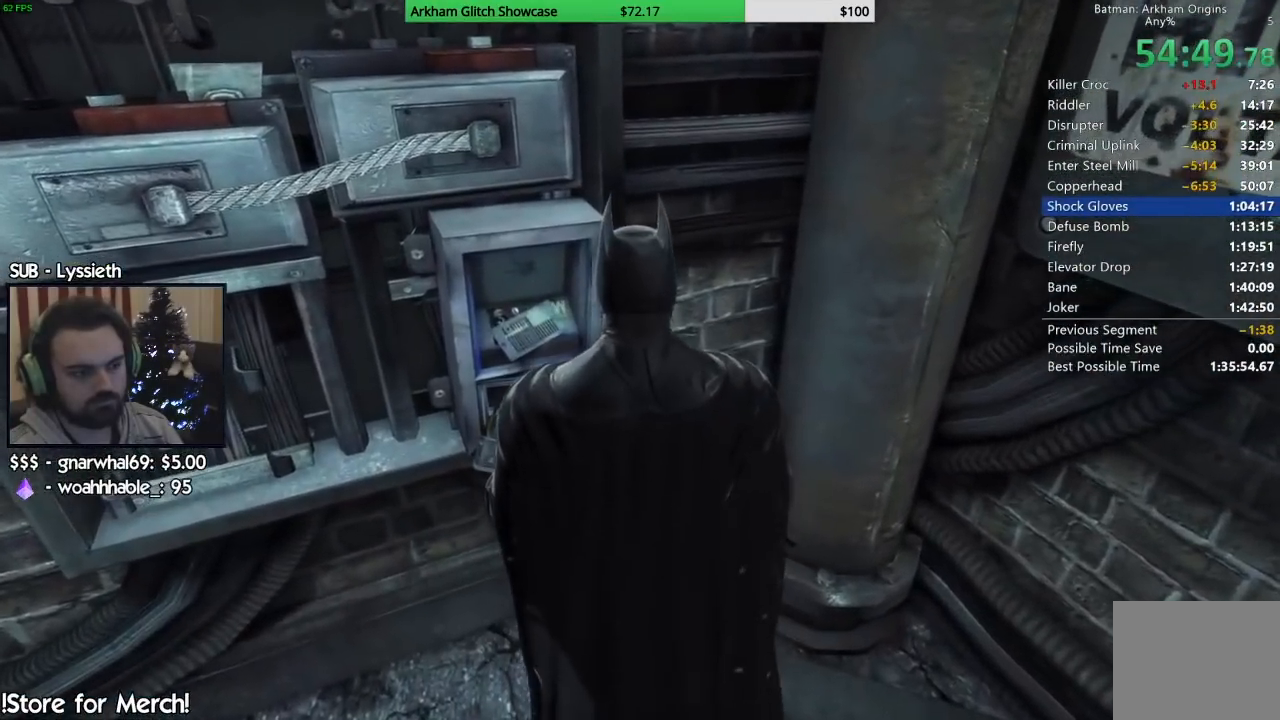
{"buttons": [], "left_stick": "down-right", "right_stick": "right", "events": [[117, "left_stick", "down-right"]]}
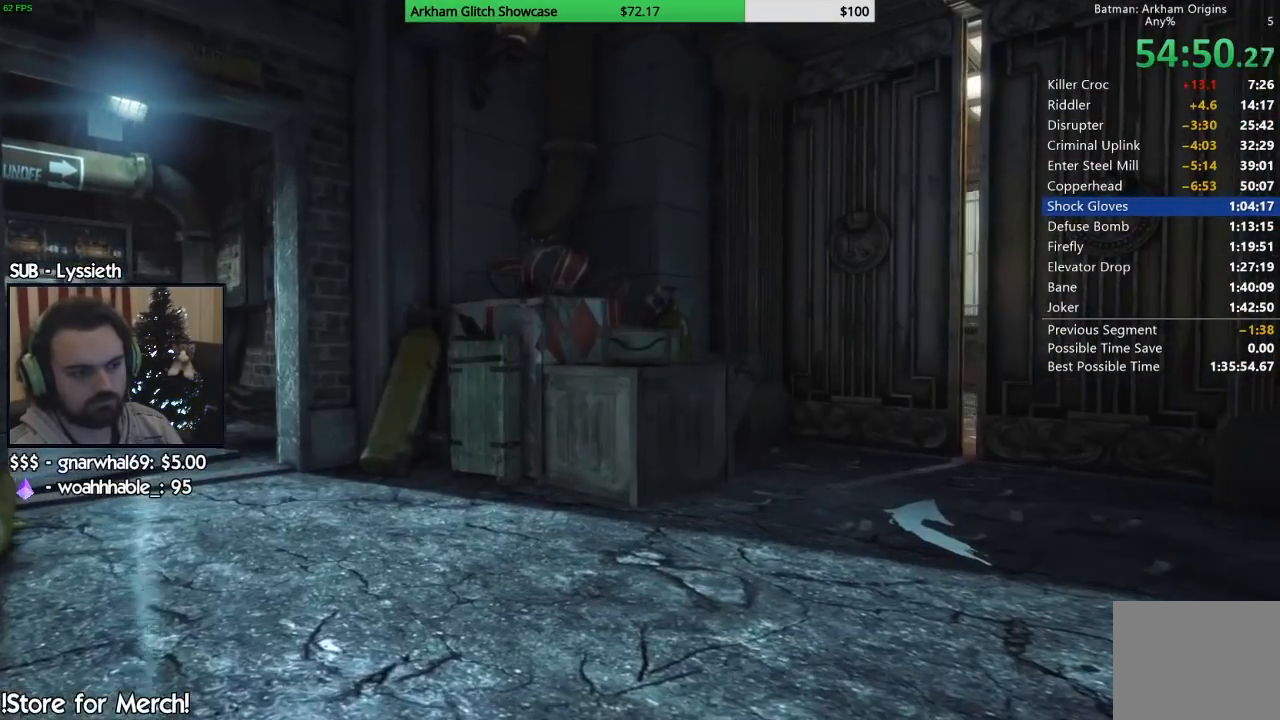
{"buttons": [], "left_stick": "center", "right_stick": "right", "events": [[200, "left_stick", "center"]]}
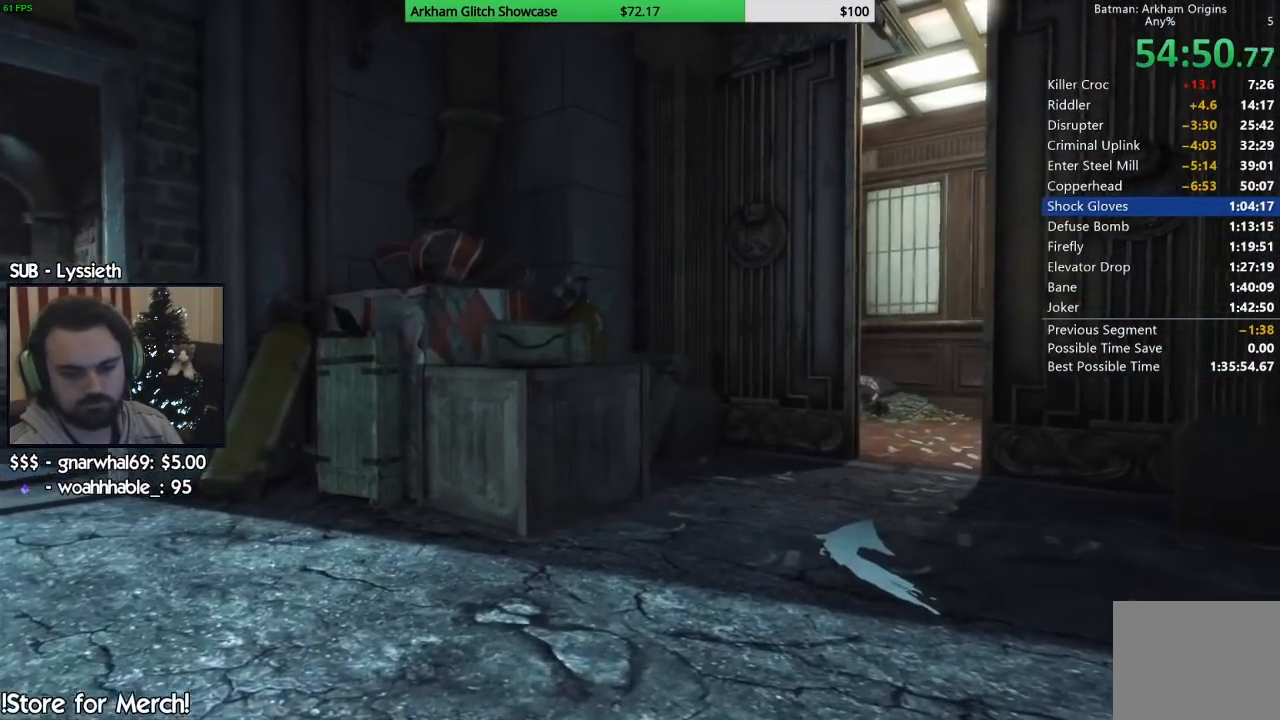
{"buttons": [], "left_stick": "center", "right_stick": "center", "events": [[333, "right_stick", "center"]]}
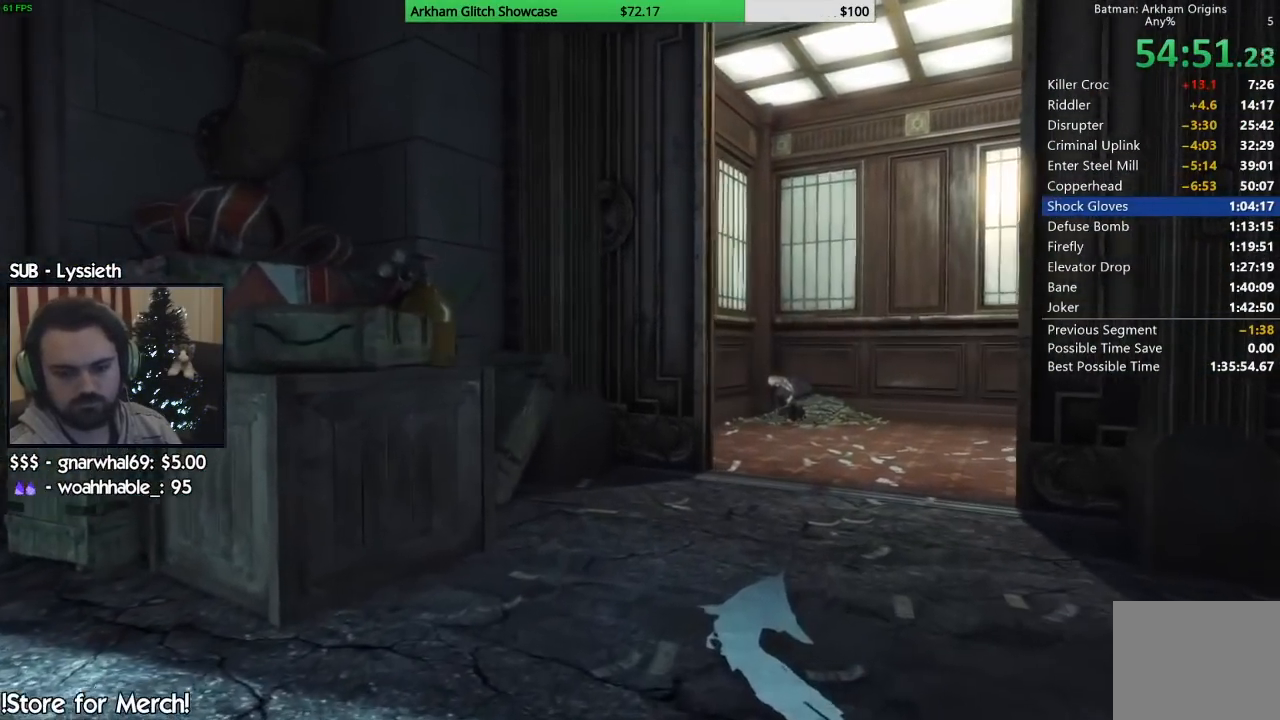
{"buttons": [], "left_stick": "center", "right_stick": "center", "events": []}
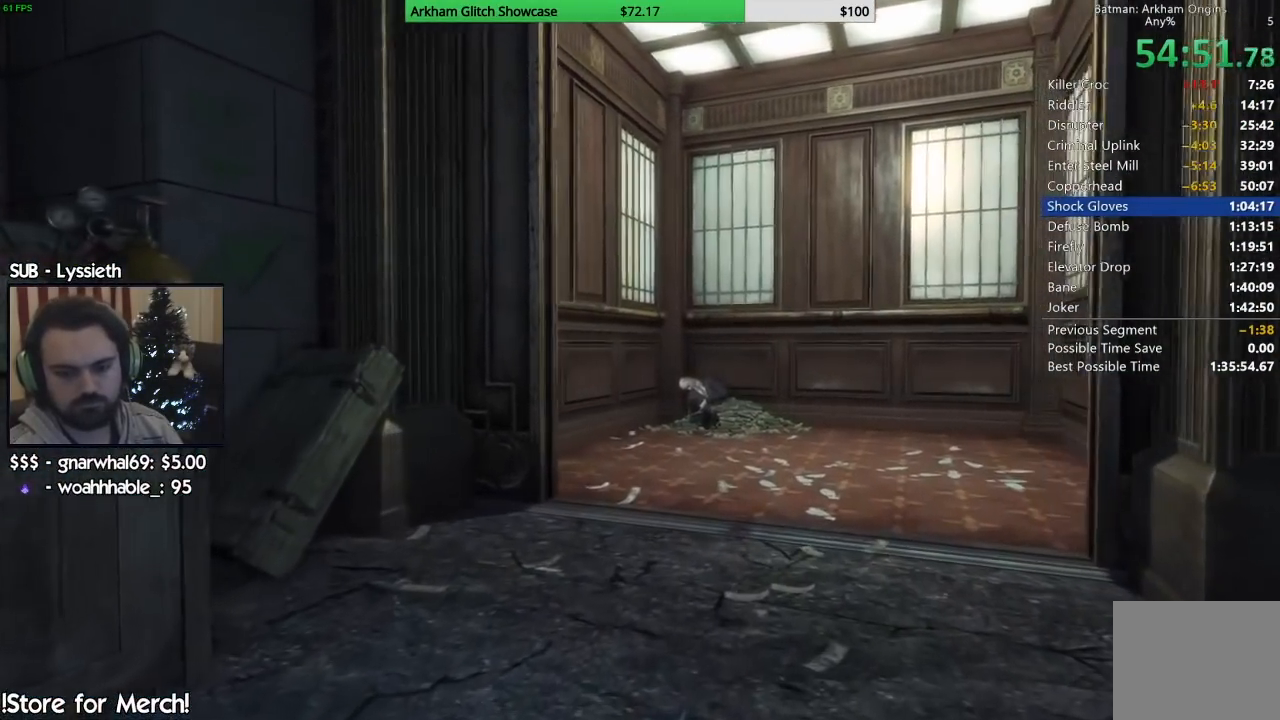
{"buttons": [], "left_stick": "center", "right_stick": "center", "events": []}
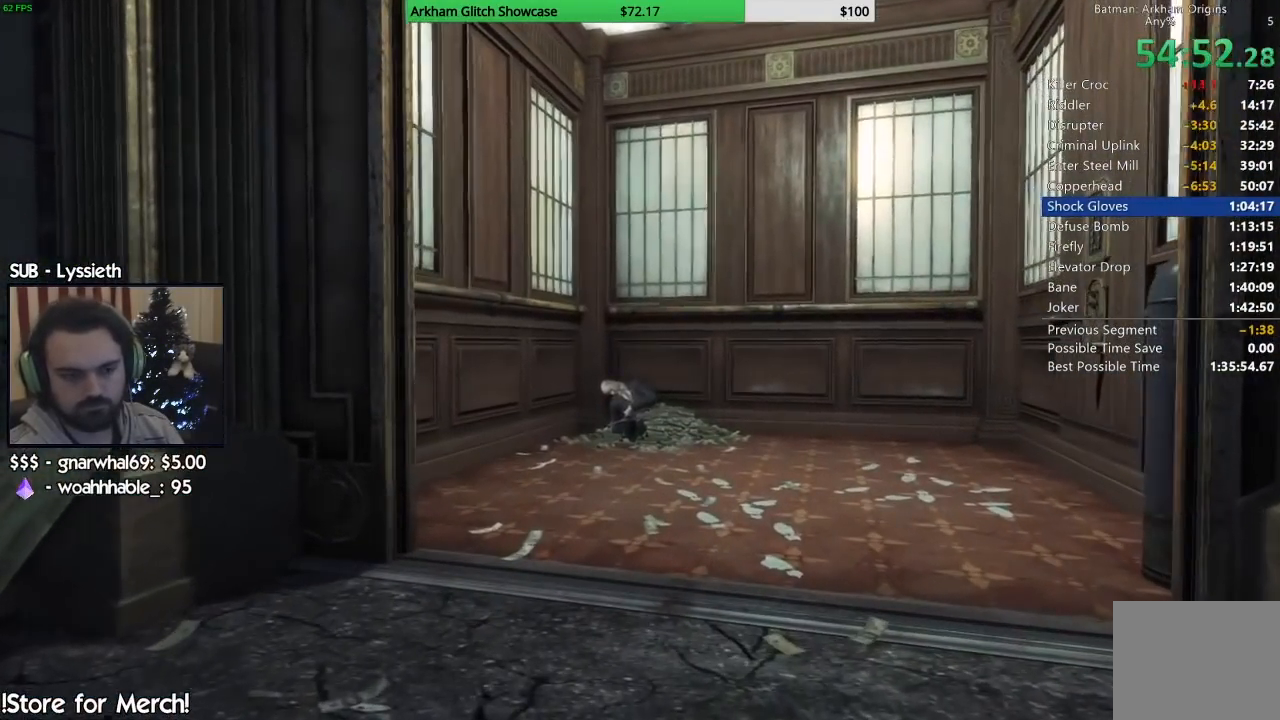
{"buttons": [], "left_stick": "center", "right_stick": "center"}
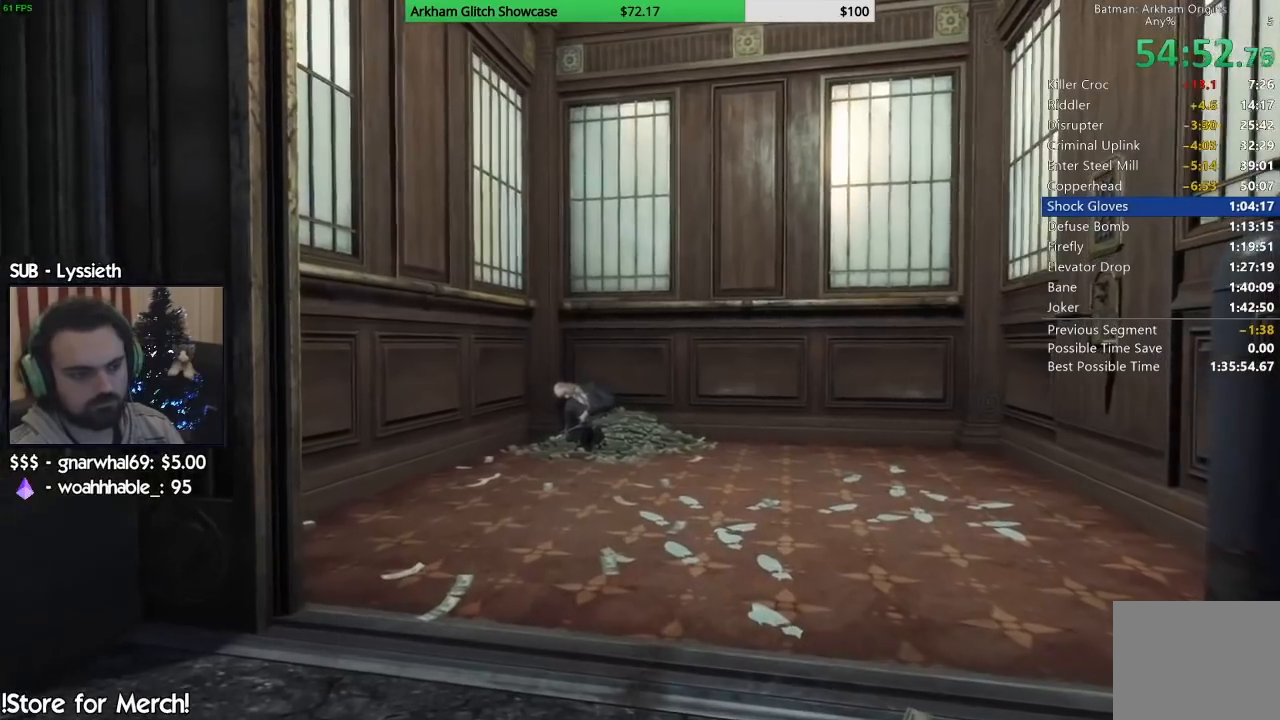
{"buttons": ["CROSS"], "left_stick": "down", "right_stick": "center", "events": [[467, "CROSS", "down"], [467, "left_stick", "down"]]}
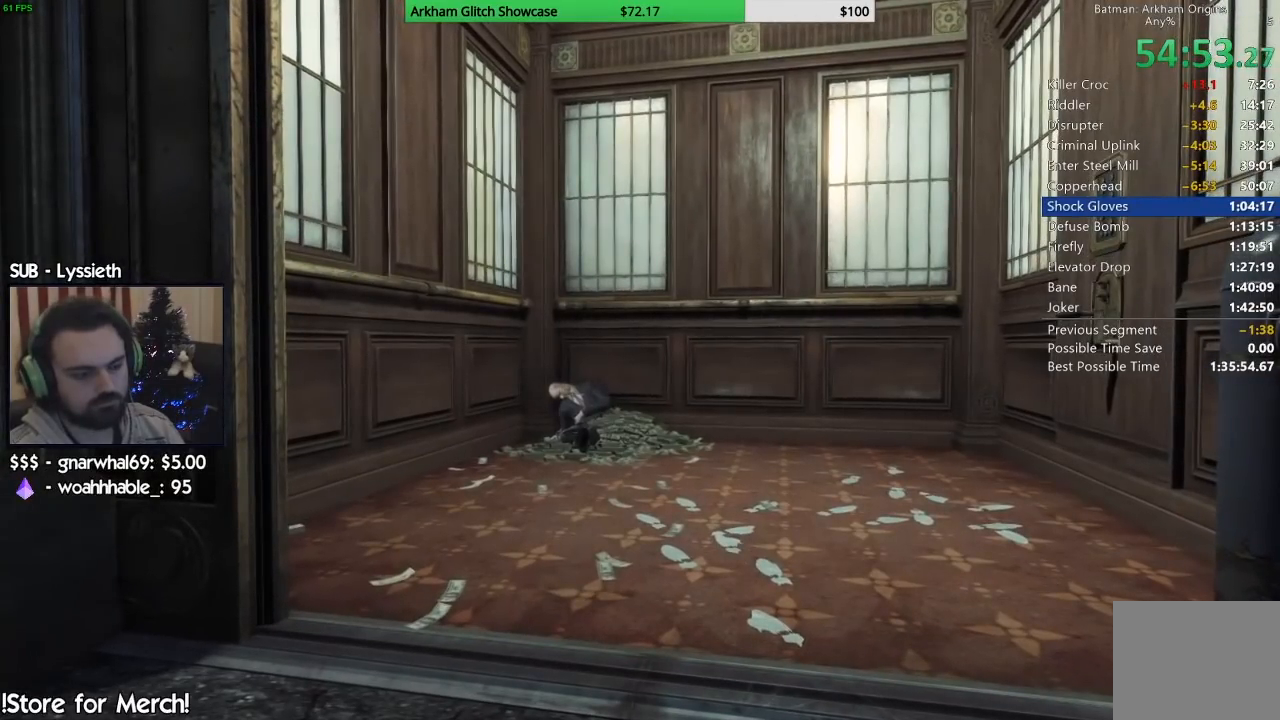
{"buttons": ["CROSS"], "left_stick": "down", "right_stick": "center", "events": []}
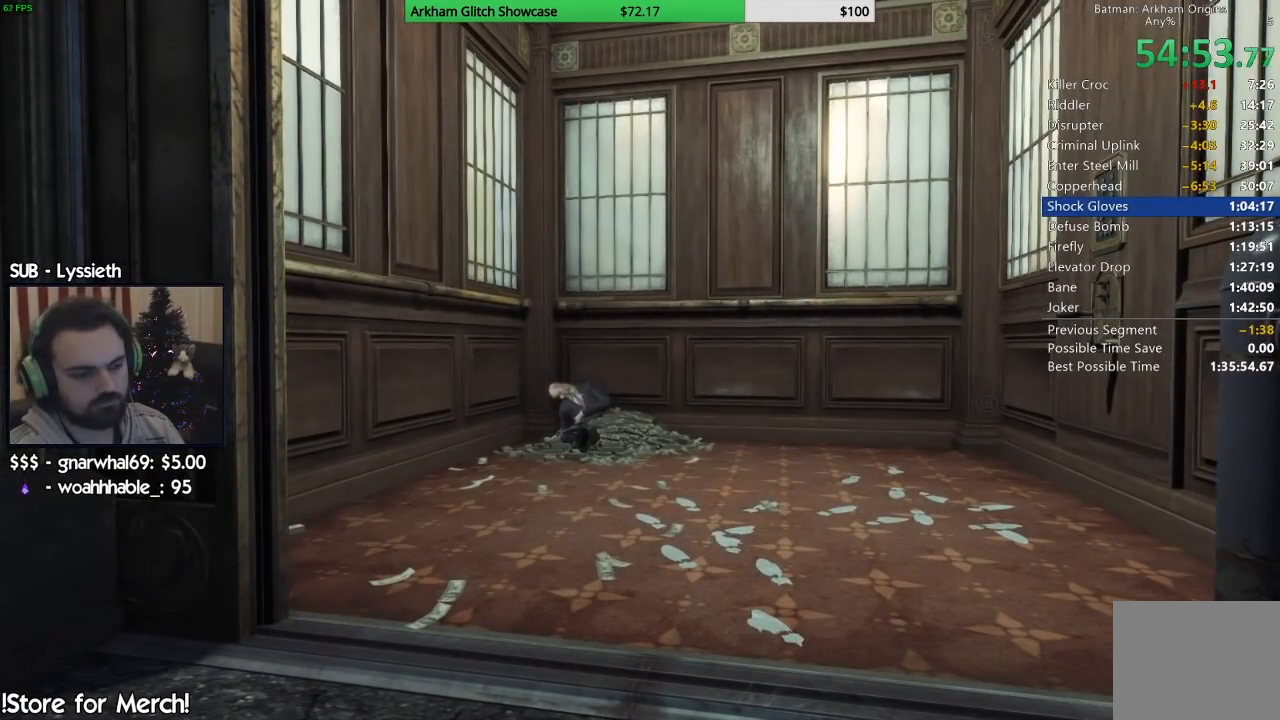
{"buttons": ["CROSS"], "left_stick": "down", "right_stick": "center", "events": []}
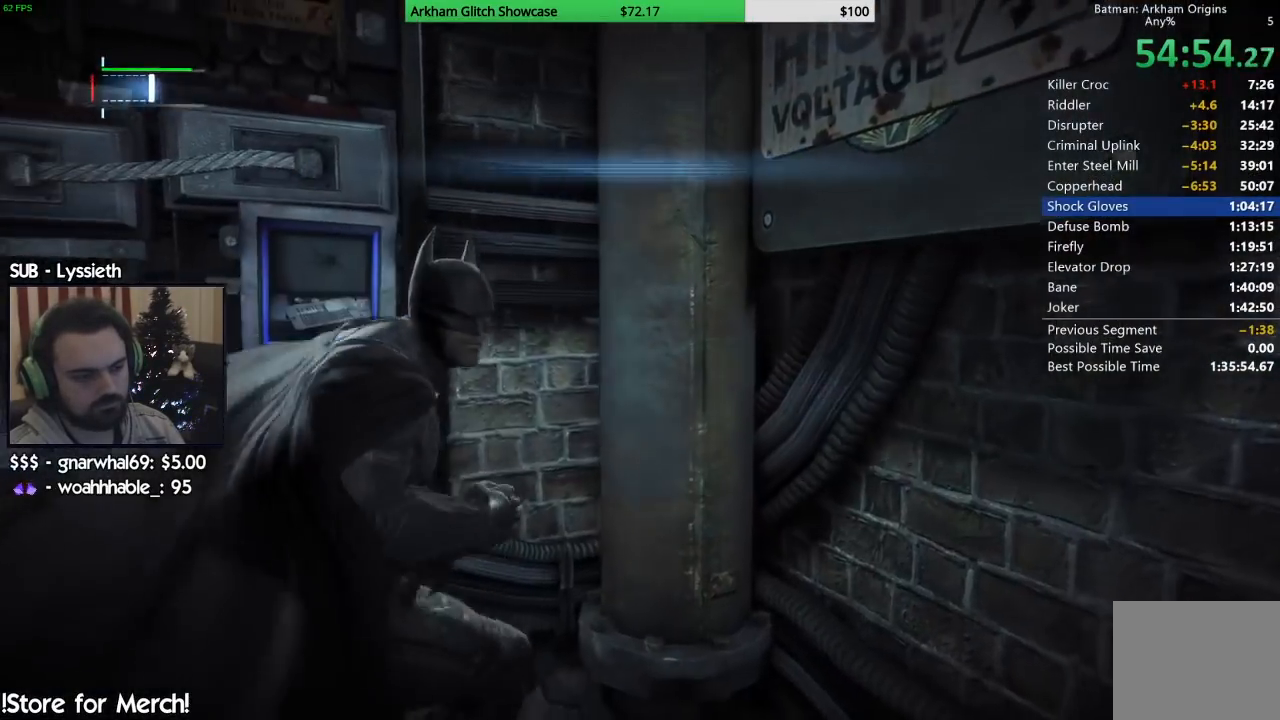
{"buttons": ["CROSS"], "left_stick": "down", "right_stick": "center", "events": []}
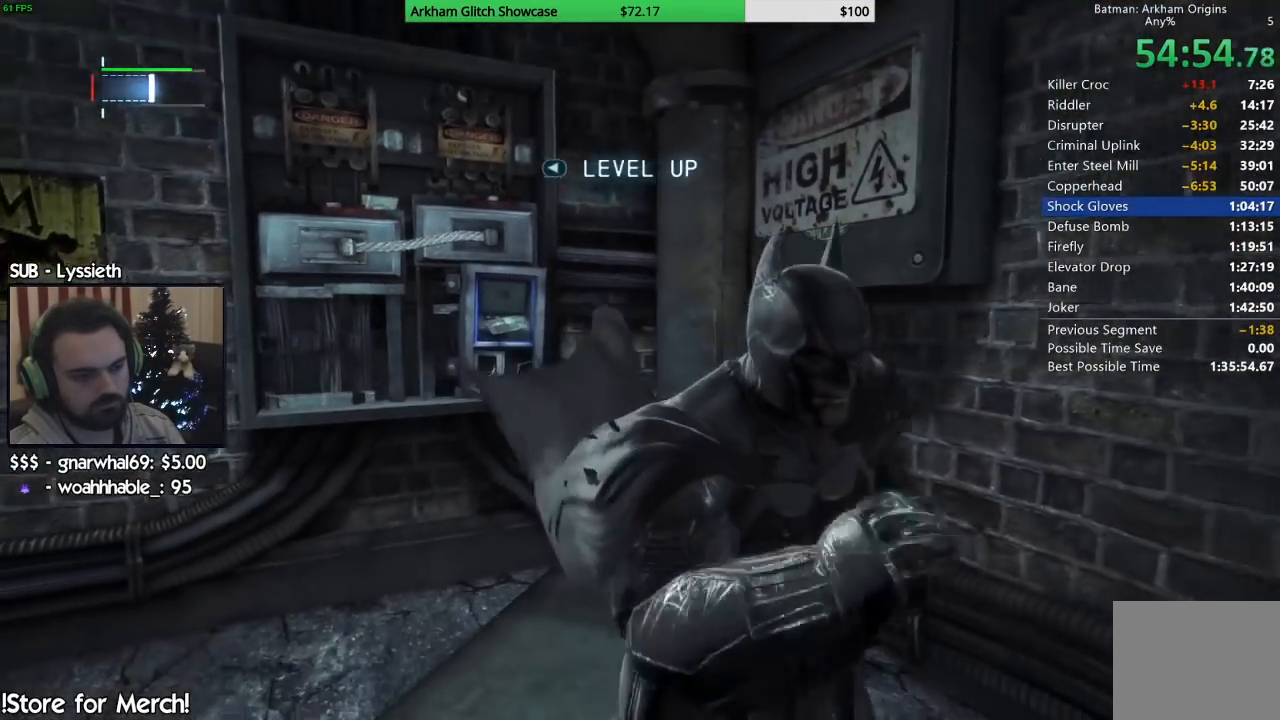
{"buttons": ["CROSS"], "left_stick": "down-right", "right_stick": "center", "events": [[100, "left_stick", "down-right"]]}
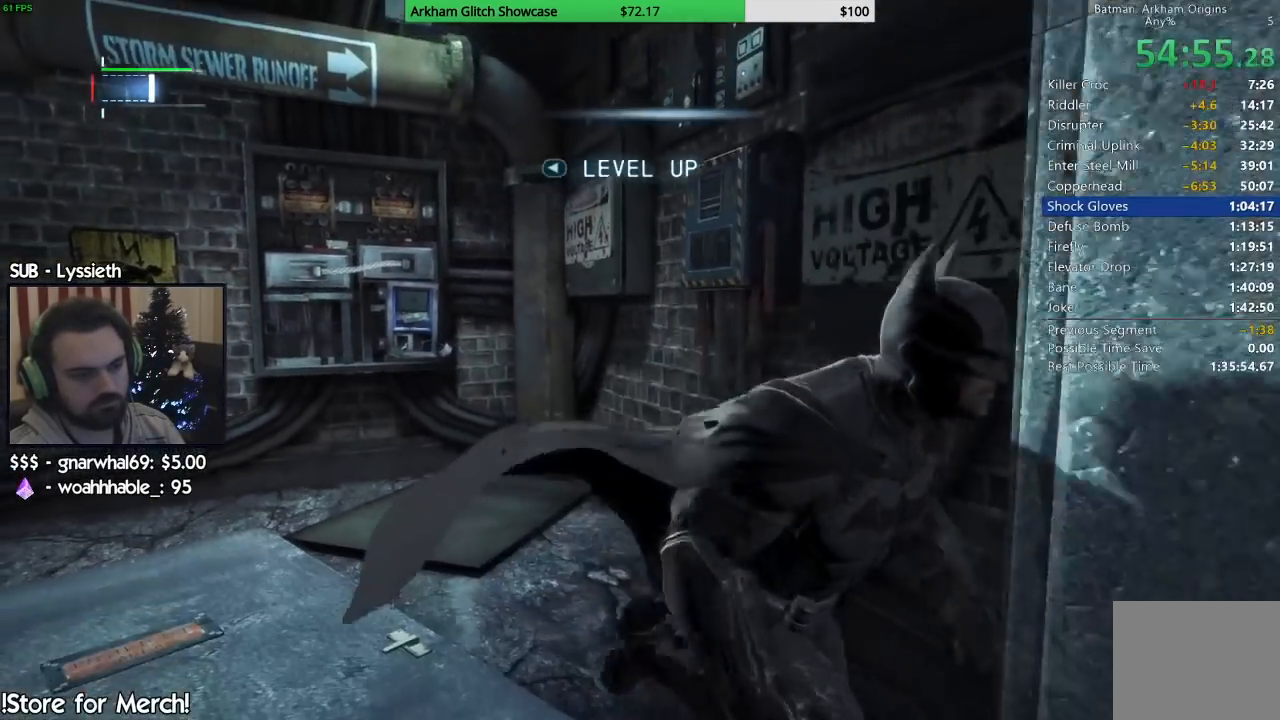
{"buttons": ["CROSS"], "left_stick": "down-right", "right_stick": "center", "events": []}
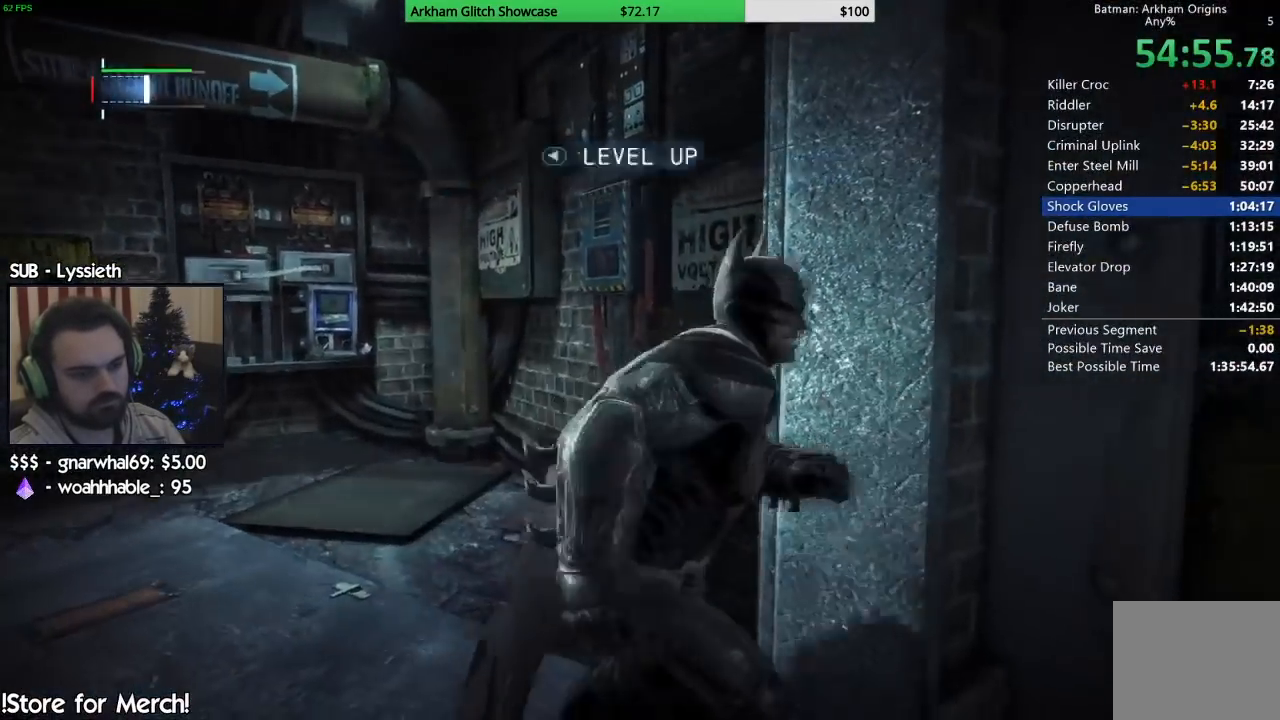
{"buttons": ["CROSS"], "left_stick": "up-right", "right_stick": "center", "events": [[17, "left_stick", "down"], [333, "left_stick", "right"], [400, "left_stick", "up-right"]]}
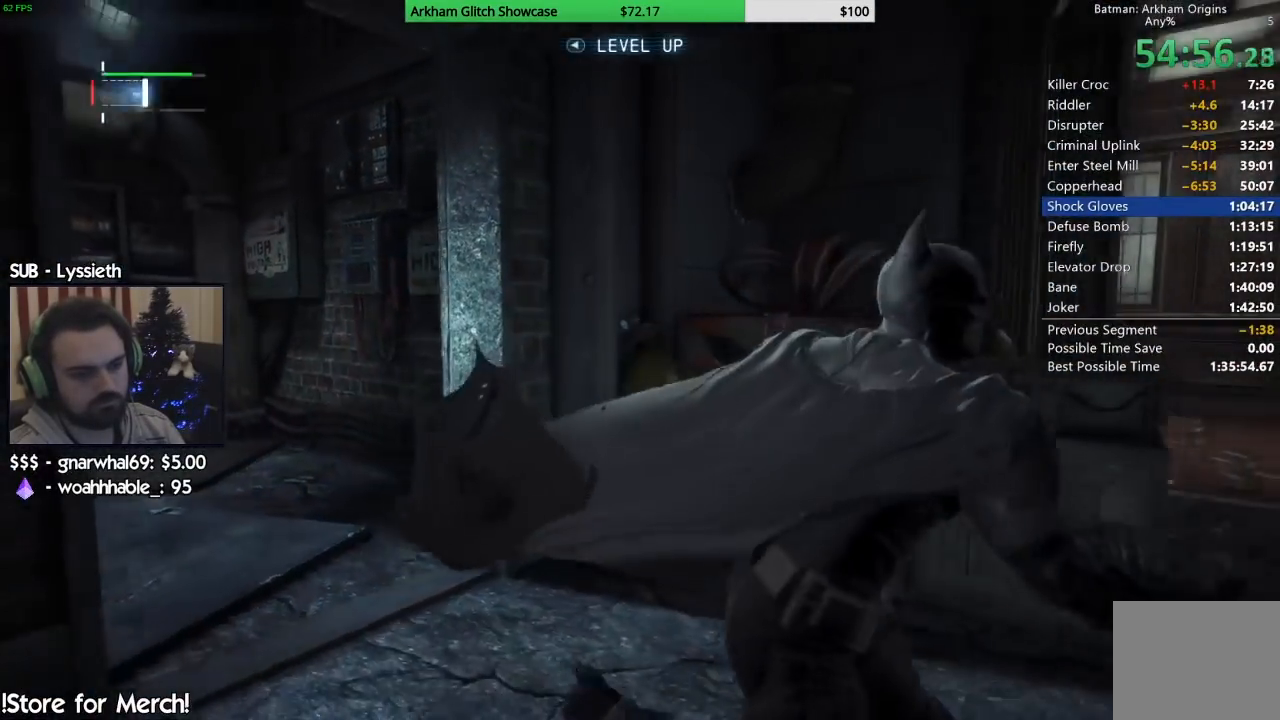
{"buttons": ["CROSS"], "left_stick": "up-right", "right_stick": "left", "events": [[33, "right_stick", "left"]]}
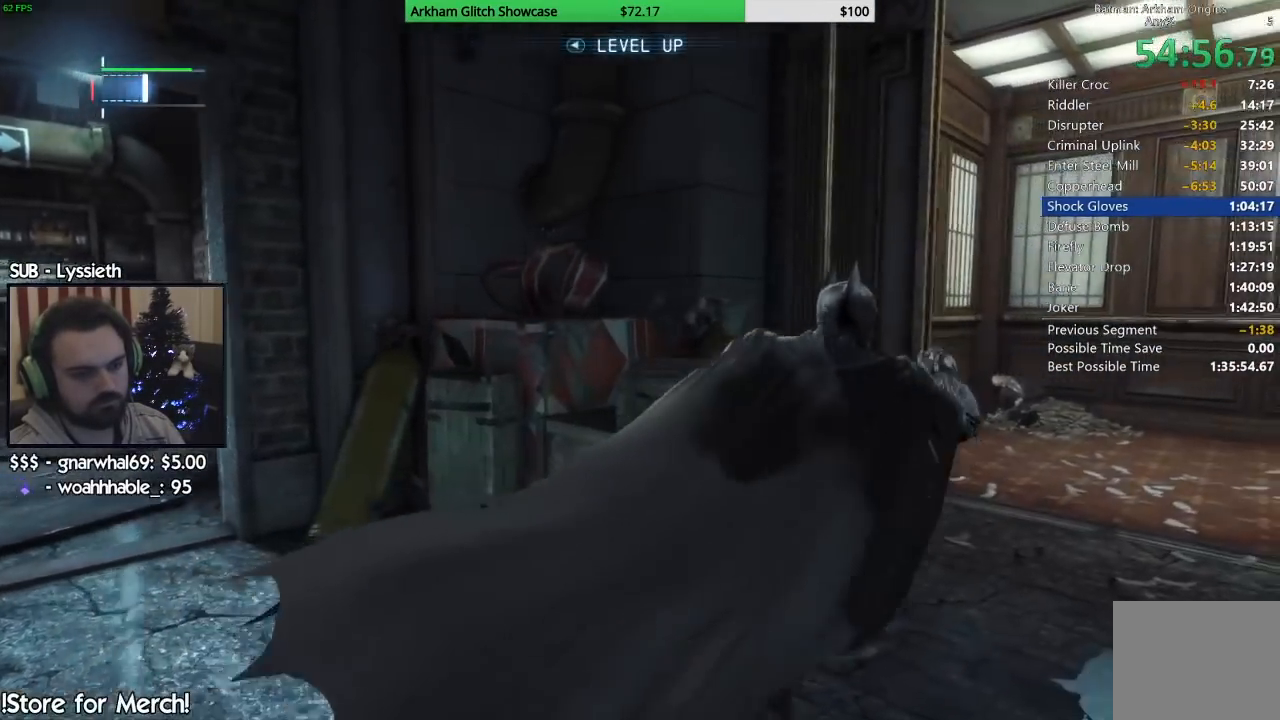
{"buttons": ["CROSS"], "left_stick": "up-right", "right_stick": "center", "events": [[150, "right_stick", "center"]]}
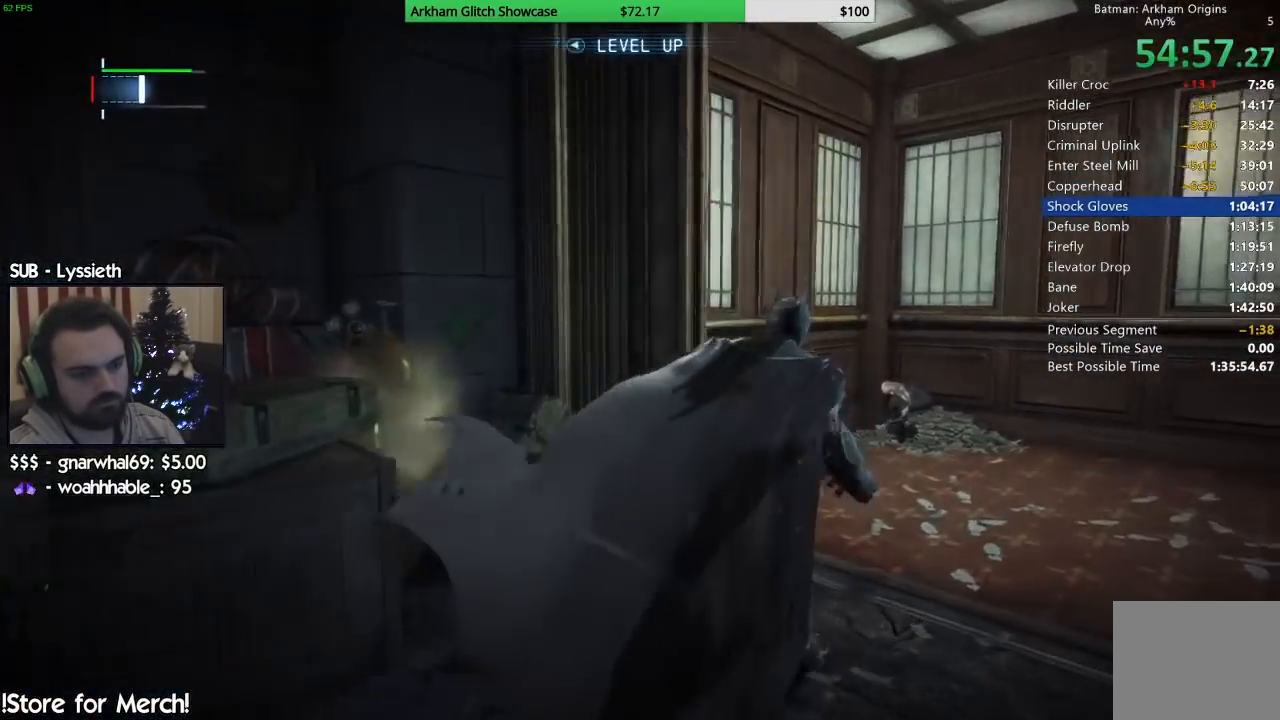
{"buttons": ["CROSS"], "left_stick": "up-right", "right_stick": "center", "events": []}
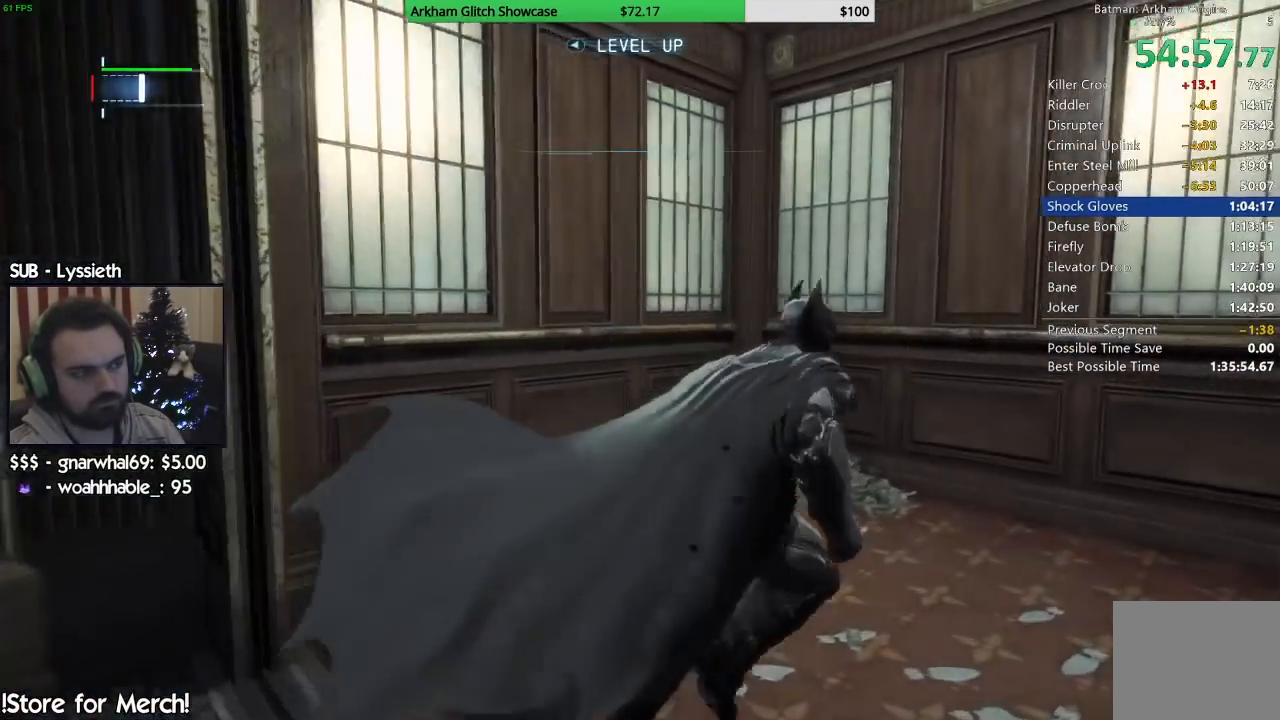
{"buttons": [], "left_stick": "center", "right_stick": "center", "events": [[17, "CROSS", "up"], [117, "left_stick", "right"], [183, "CROSS", "down"], [217, "left_stick", "center"], [300, "CROSS", "up"], [367, "right_stick", "down-left"], [383, "CROSS", "down"], [433, "right_stick", "center"], [450, "CROSS", "up"]]}
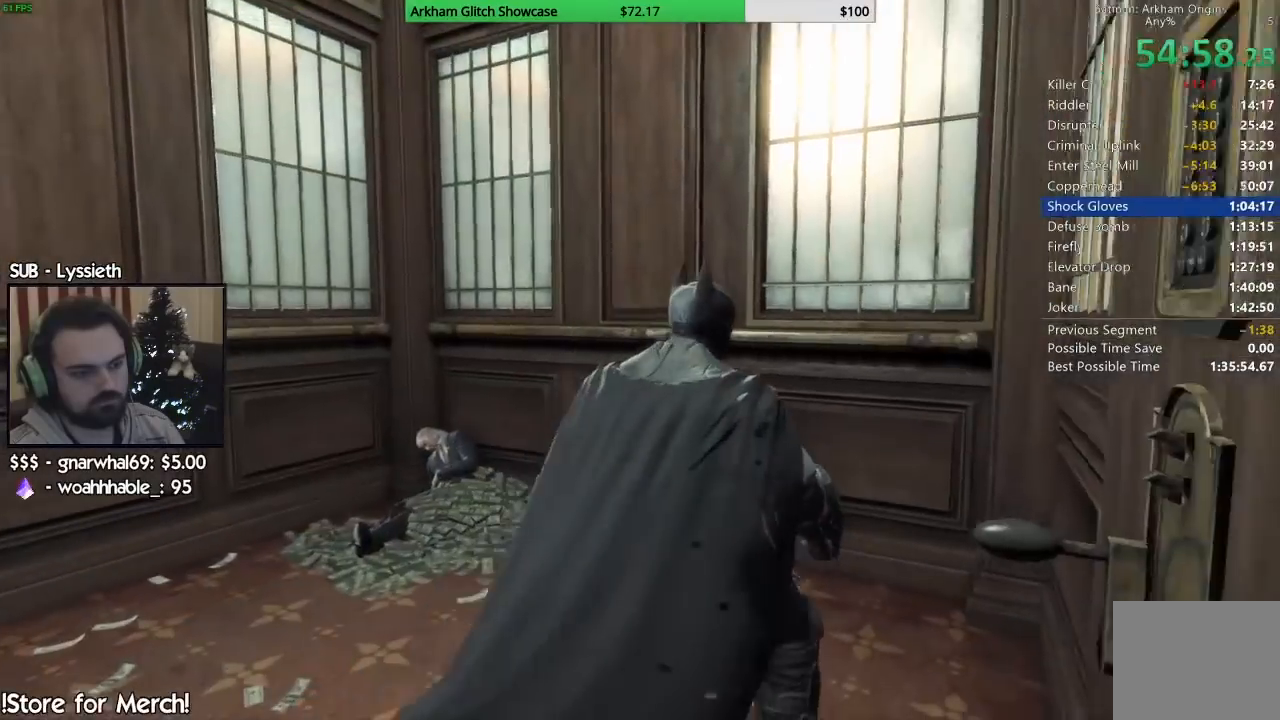
{"buttons": [], "left_stick": "down-right", "right_stick": "right", "events": [[183, "right_stick", "right"], [383, "left_stick", "down-right"]]}
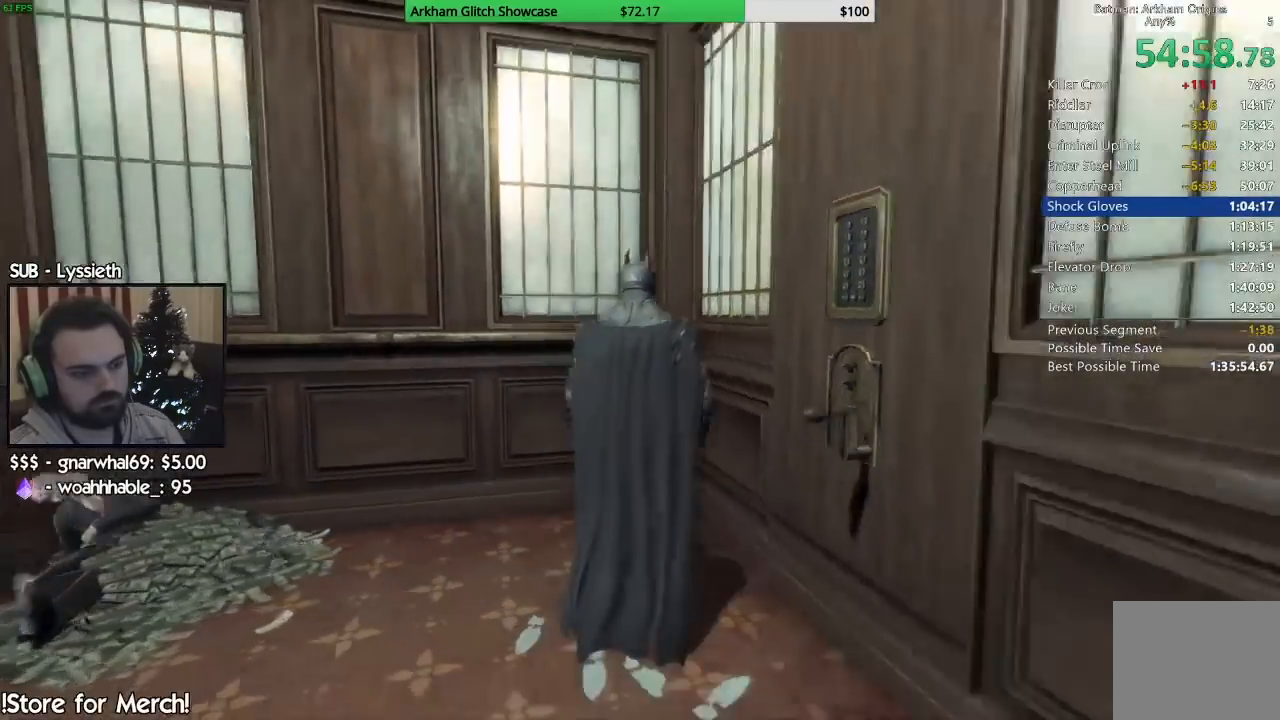
{"buttons": [], "left_stick": "down", "right_stick": "right", "events": [[117, "left_stick", "down-left"], [450, "left_stick", "down"]]}
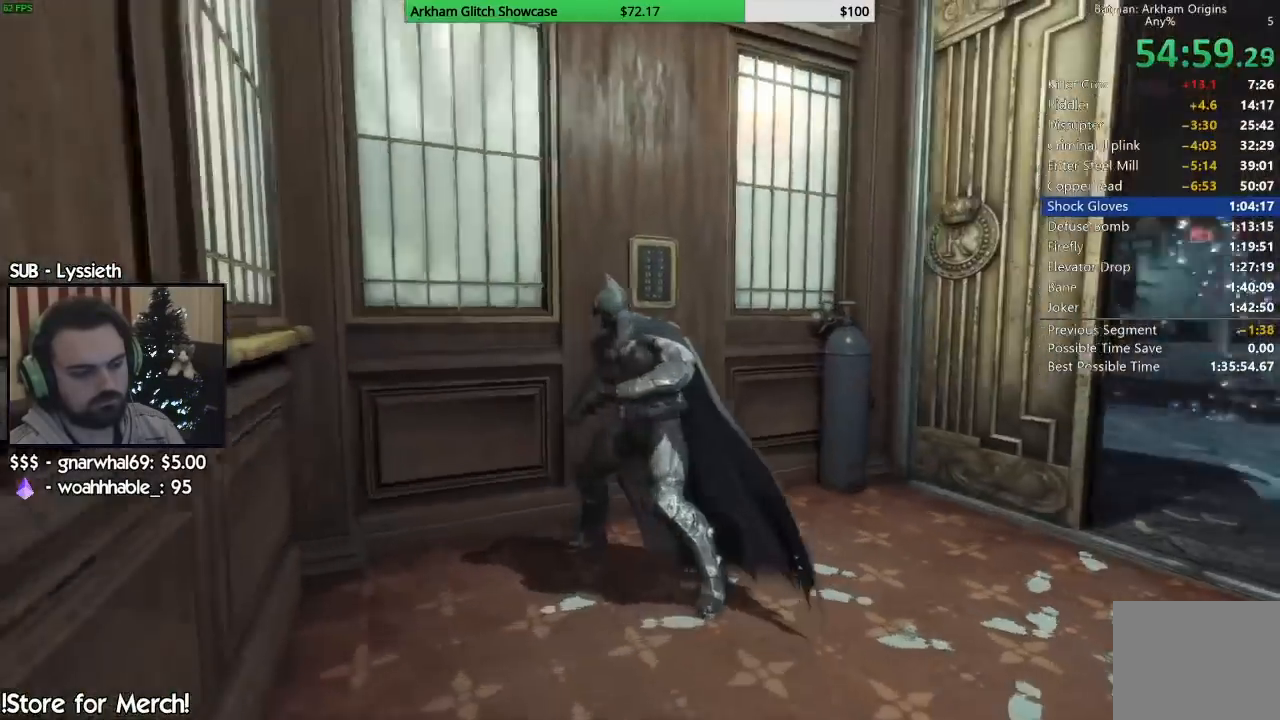
{"buttons": [], "left_stick": "right", "right_stick": "center", "events": [[83, "left_stick", "down-right"], [200, "left_stick", "right"], [383, "right_stick", "center"]]}
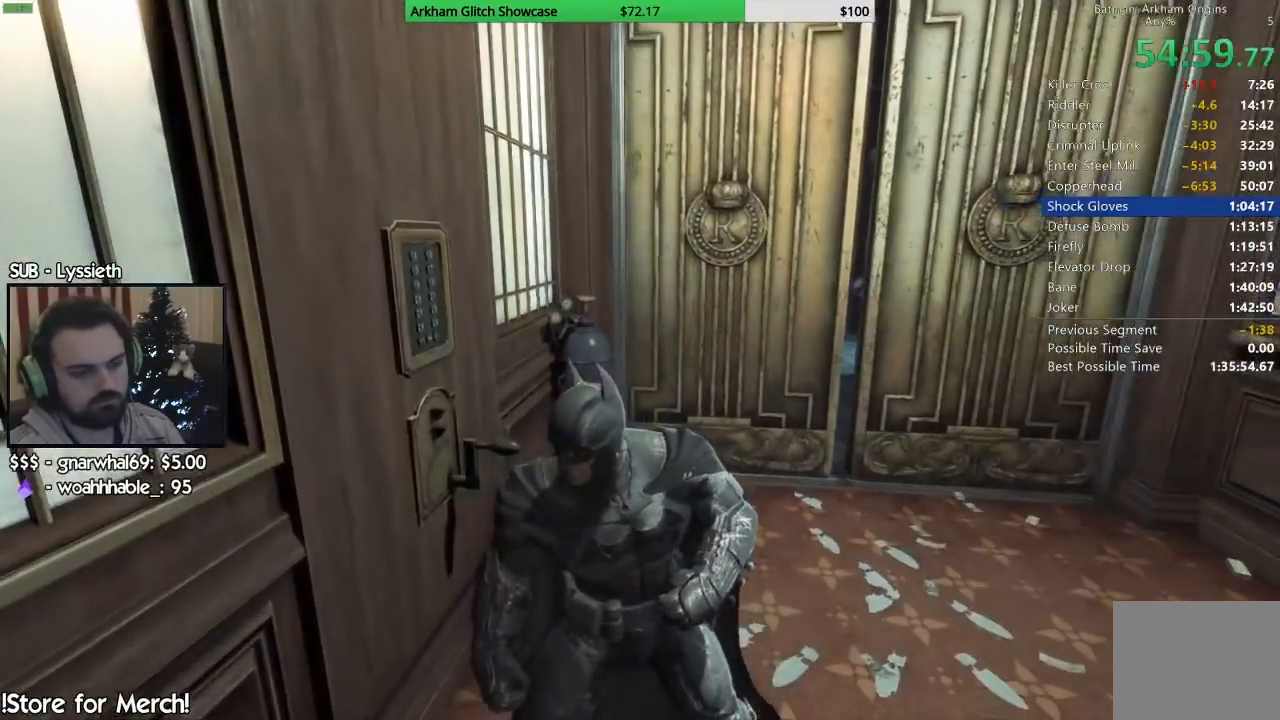
{"buttons": [], "left_stick": "up-right", "right_stick": "right", "events": [[150, "right_stick", "down"], [400, "right_stick", "right"], [483, "left_stick", "up-right"]]}
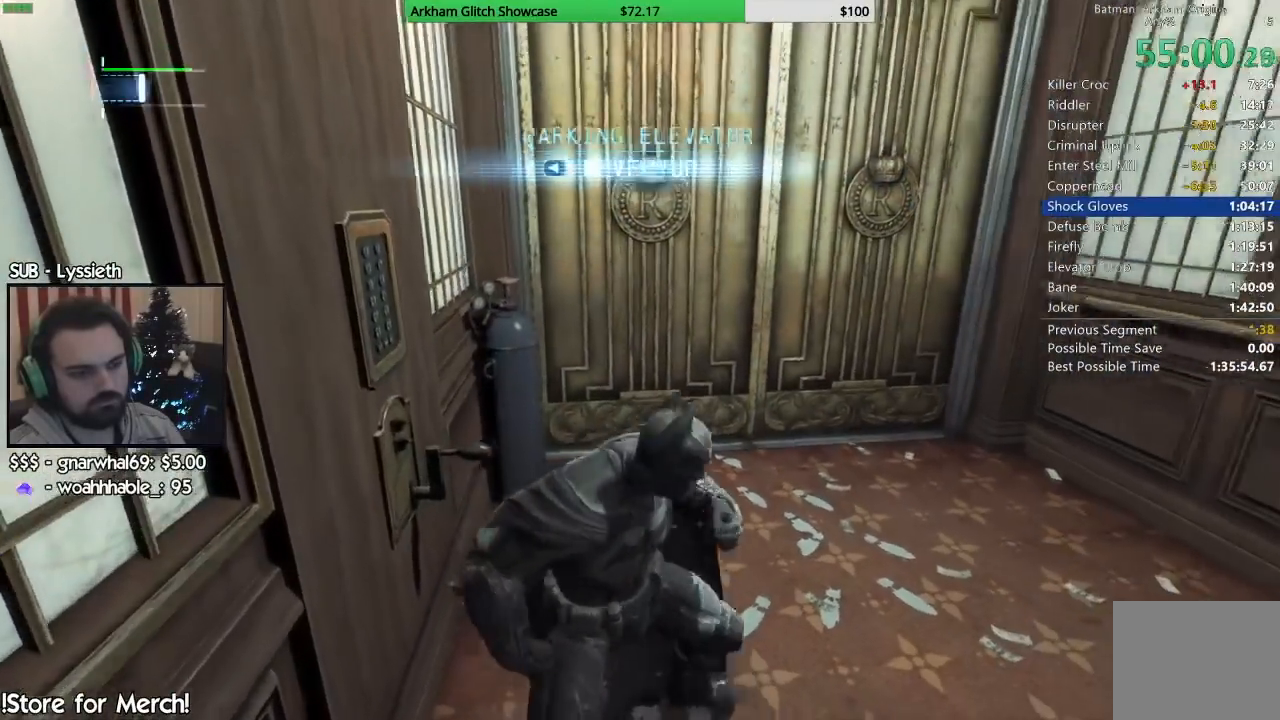
{"buttons": ["CROSS"], "left_stick": "up-right", "right_stick": "center", "events": [[283, "CROSS", "down"], [417, "right_stick", "center"]]}
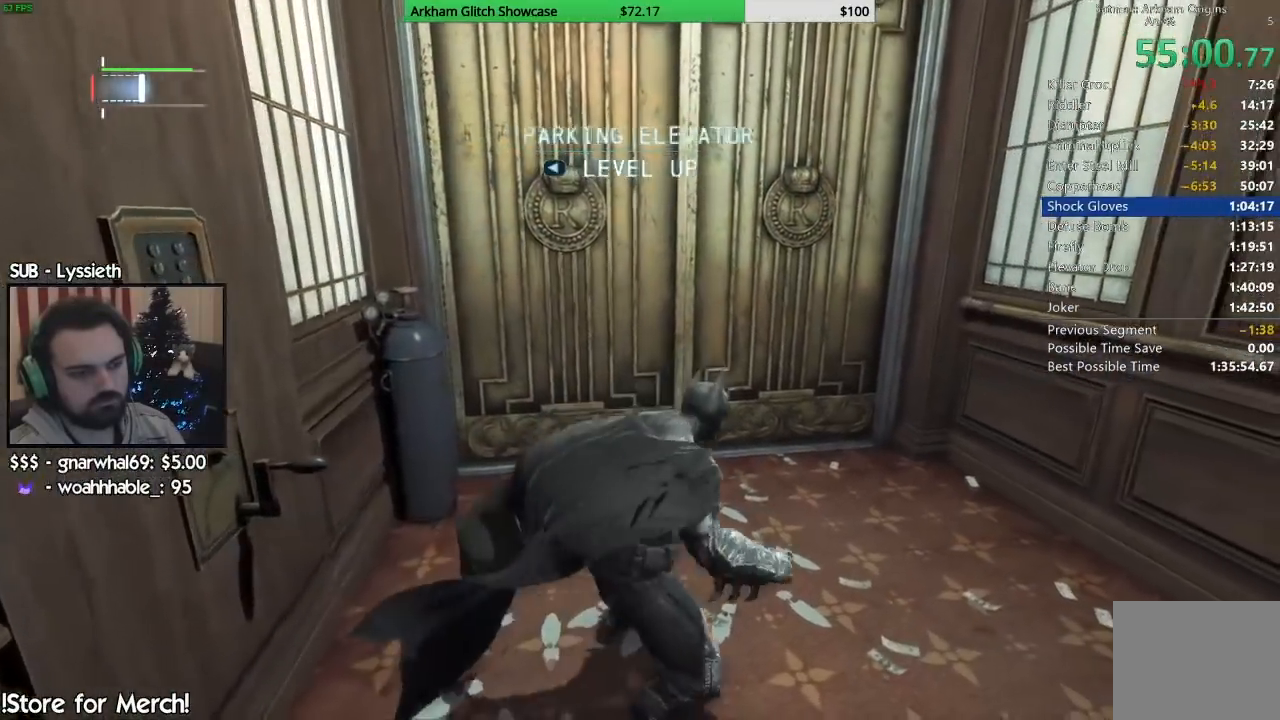
{"buttons": [], "left_stick": "center", "right_stick": "left", "events": [[17, "CROSS", "up"], [83, "left_stick", "center"], [117, "right_stick", "right"], [217, "right_stick", "center"], [283, "DPAD_LEFT", "down"], [283, "right_stick", "left"], [367, "DPAD_LEFT", "up"]]}
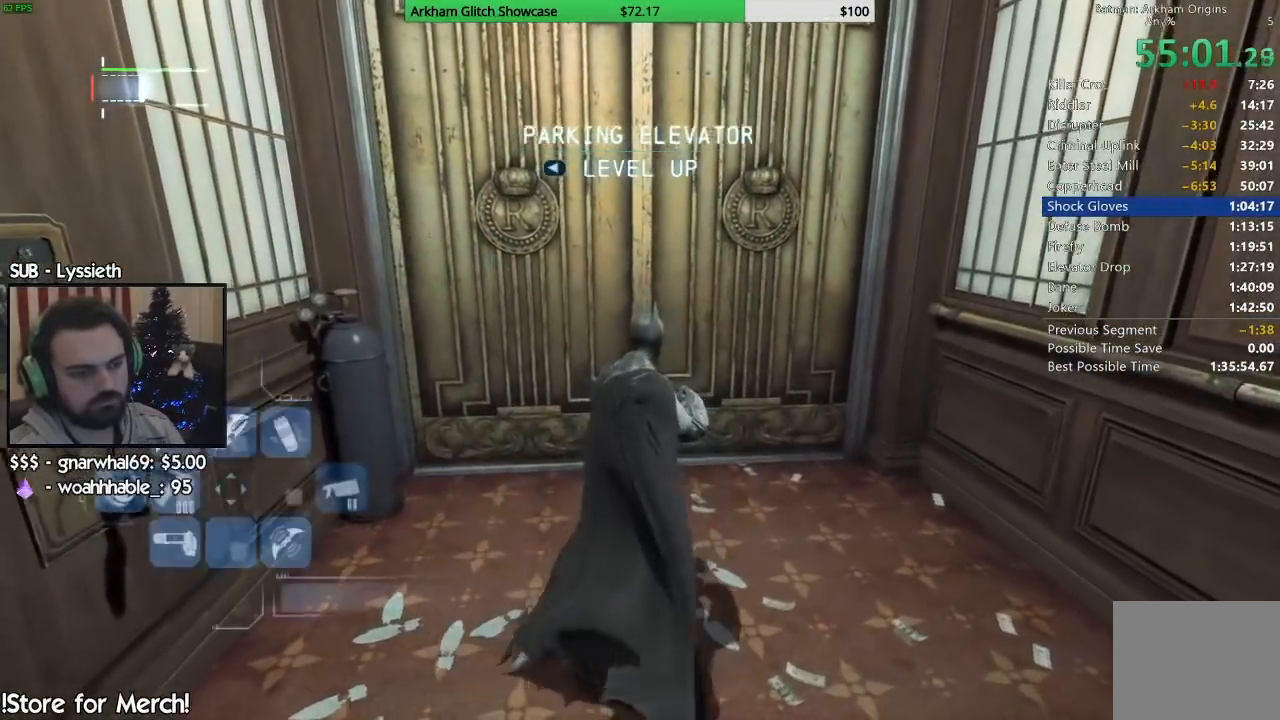
{"buttons": [], "left_stick": "up", "right_stick": "left", "events": [[100, "left_stick", "right"], [150, "left_stick", "up-right"], [383, "left_stick", "up"]]}